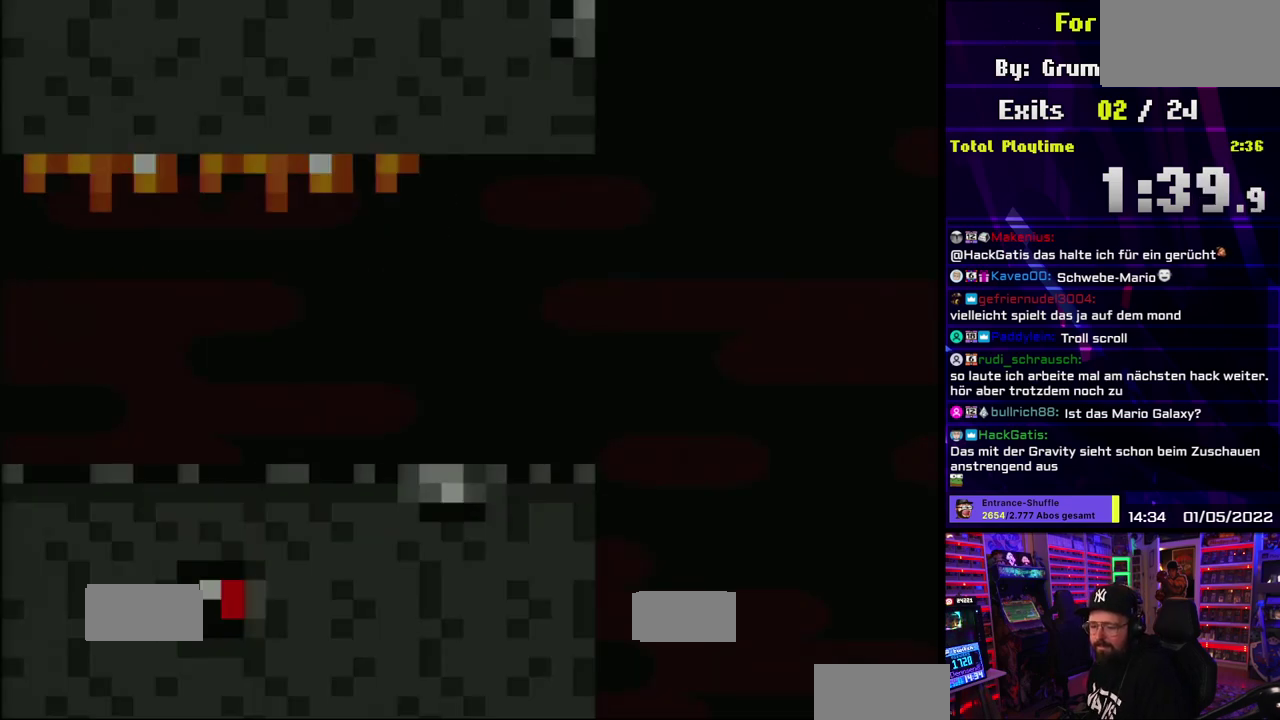
Gameplay with a controller (Nintendo layout); each line is a JSON object with the inputs held at the frame after it. "events" lists button and stick changes between this image and that frame as [ms after this image, input, new state], when the widget could be followed in between. Not read: L3 R3.
{"buttons": ["X"], "events": []}
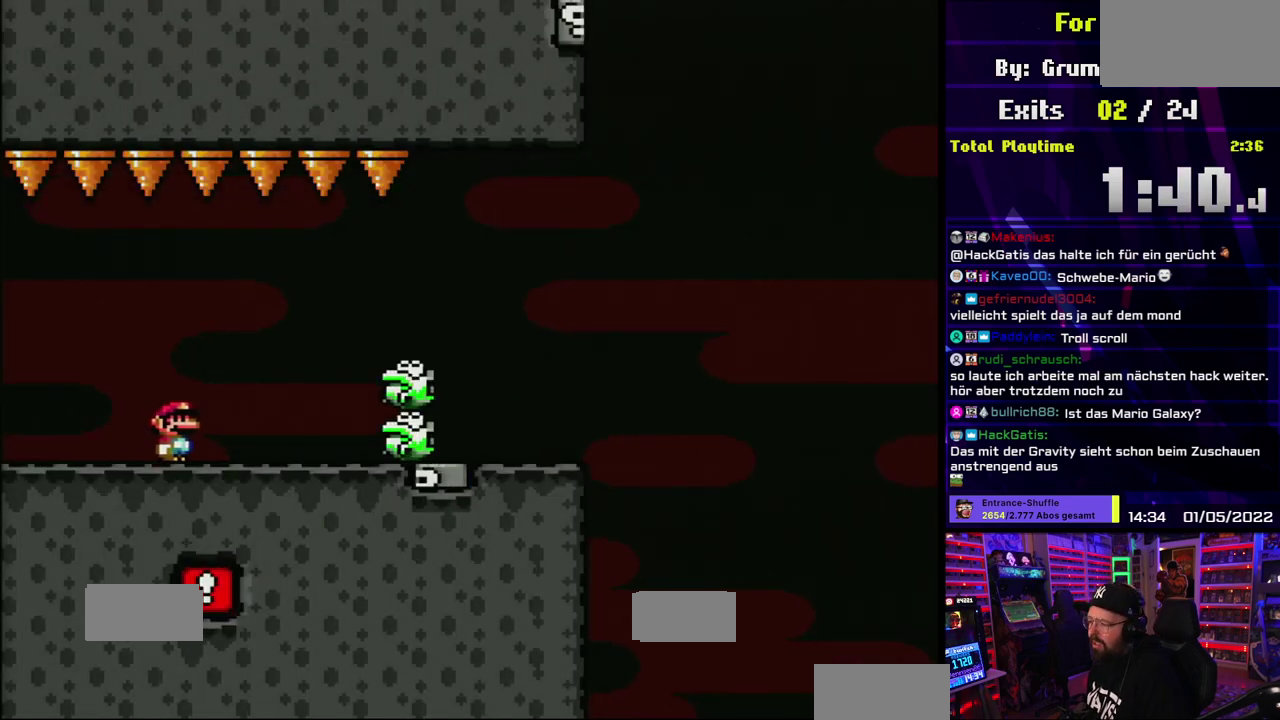
{"buttons": ["X"], "events": [[50, "A", "down"], [100, "A", "up"]]}
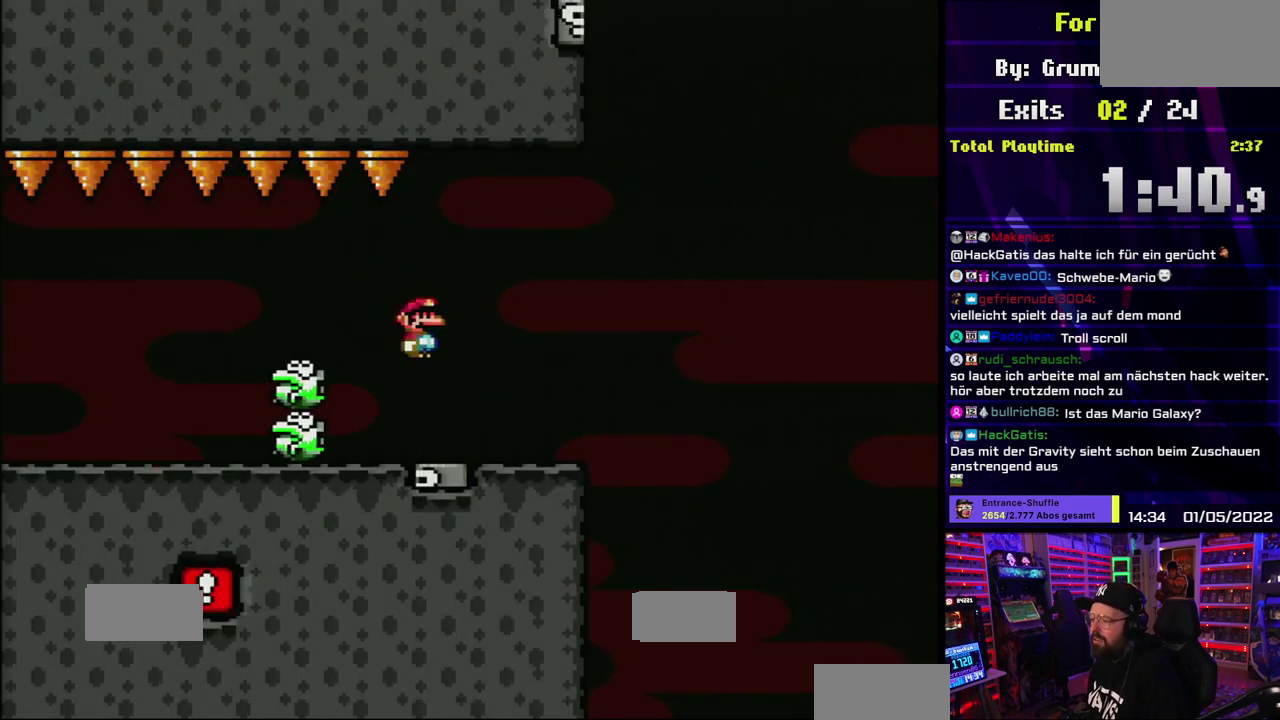
{"buttons": ["A", "X"], "events": [[333, "A", "down"]]}
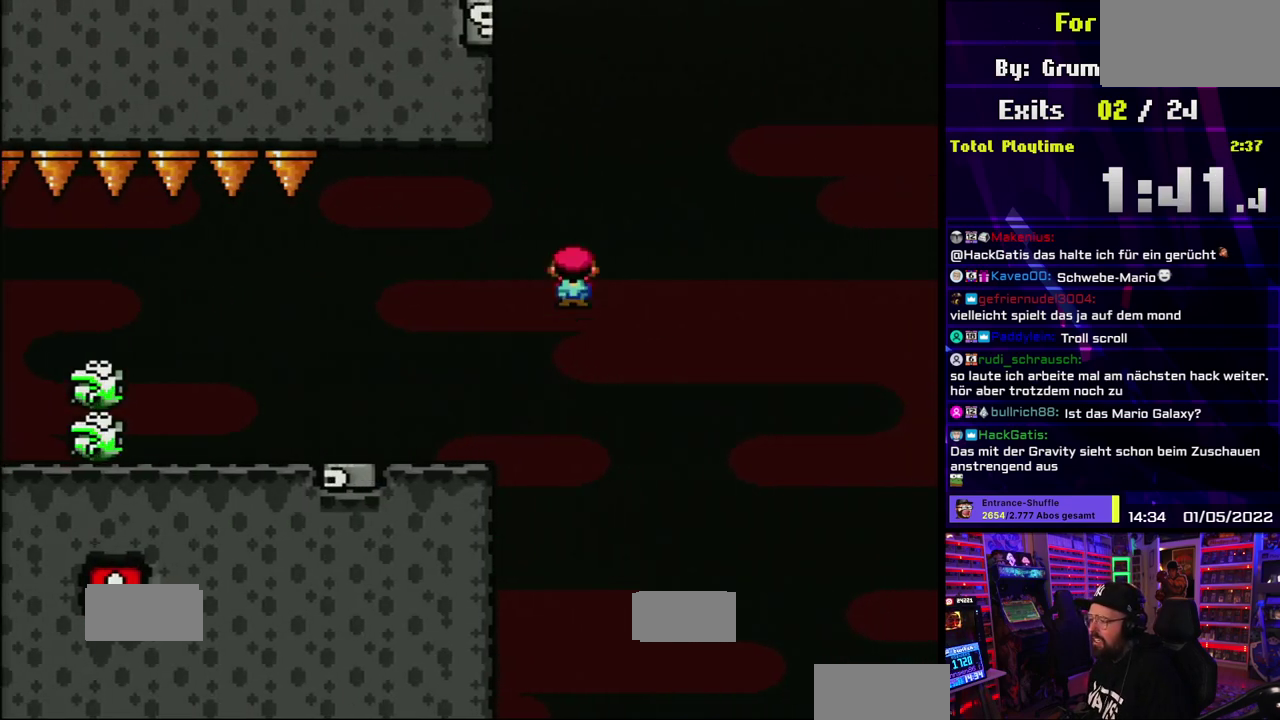
{"buttons": ["A", "X", "DPAD_RIGHT"], "events": [[167, "DPAD_RIGHT", "down"]]}
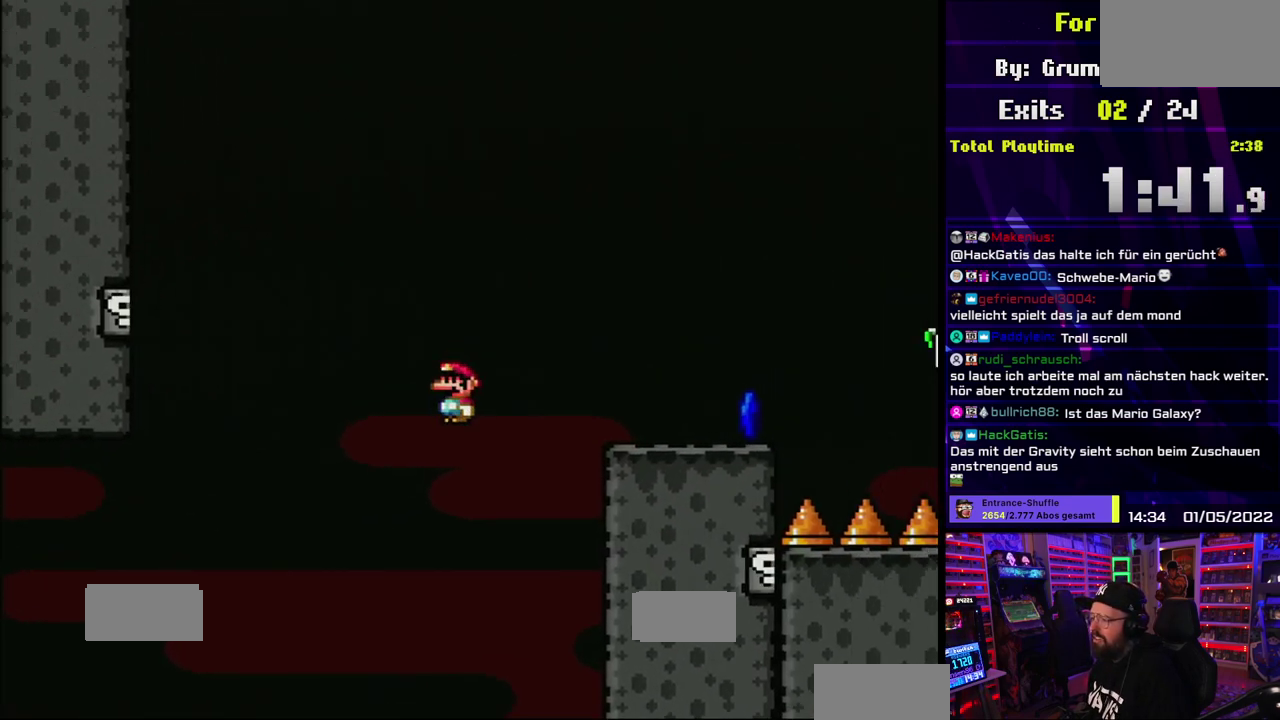
{"buttons": ["A", "X", "DPAD_RIGHT"], "events": []}
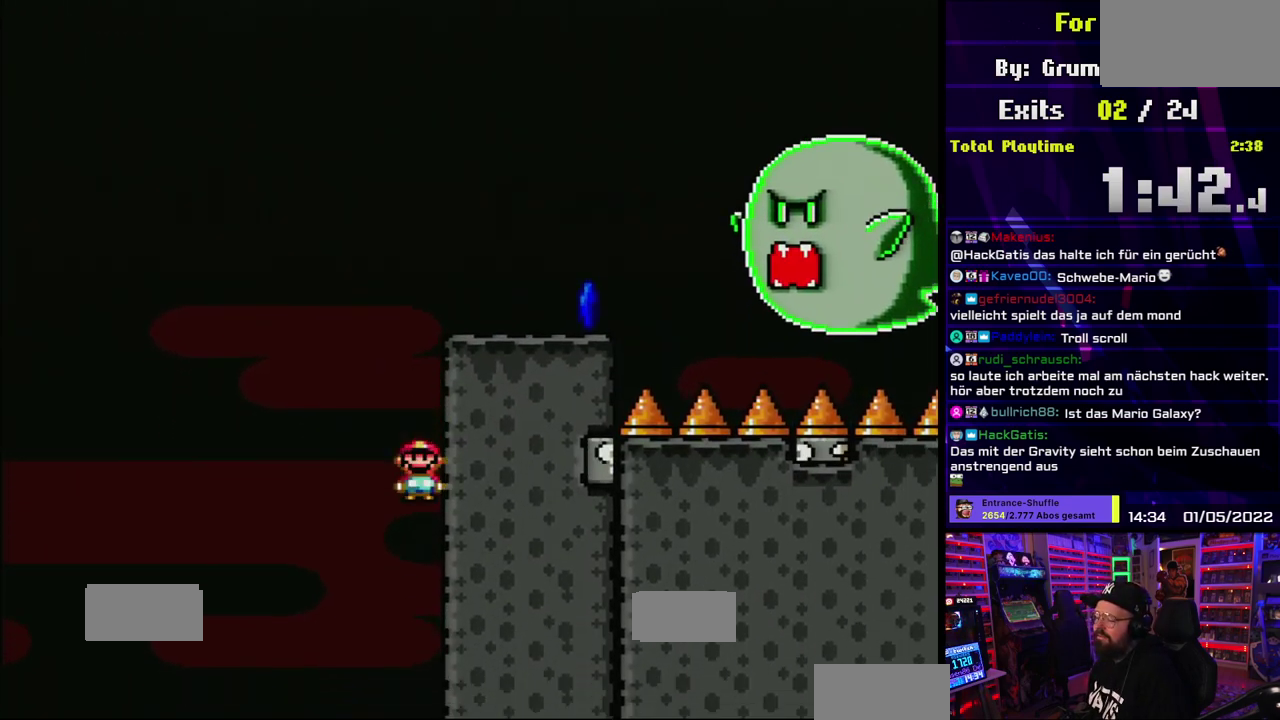
{"buttons": ["DPAD_RIGHT"], "events": [[17, "A", "up"], [50, "X", "up"], [83, "DPAD_RIGHT", "up"], [417, "DPAD_RIGHT", "down"]]}
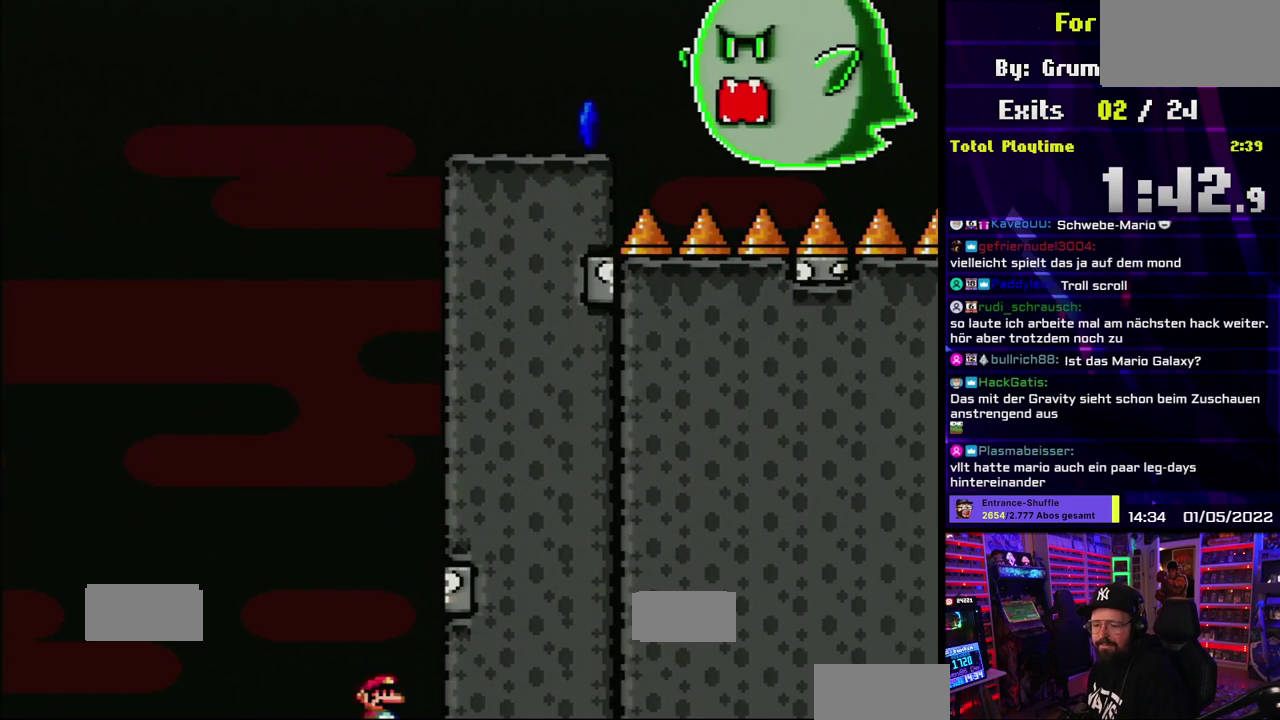
{"buttons": [], "events": [[17, "DPAD_RIGHT", "up"], [133, "A", "down"], [233, "A", "up"], [317, "A", "down"], [433, "A", "up"]]}
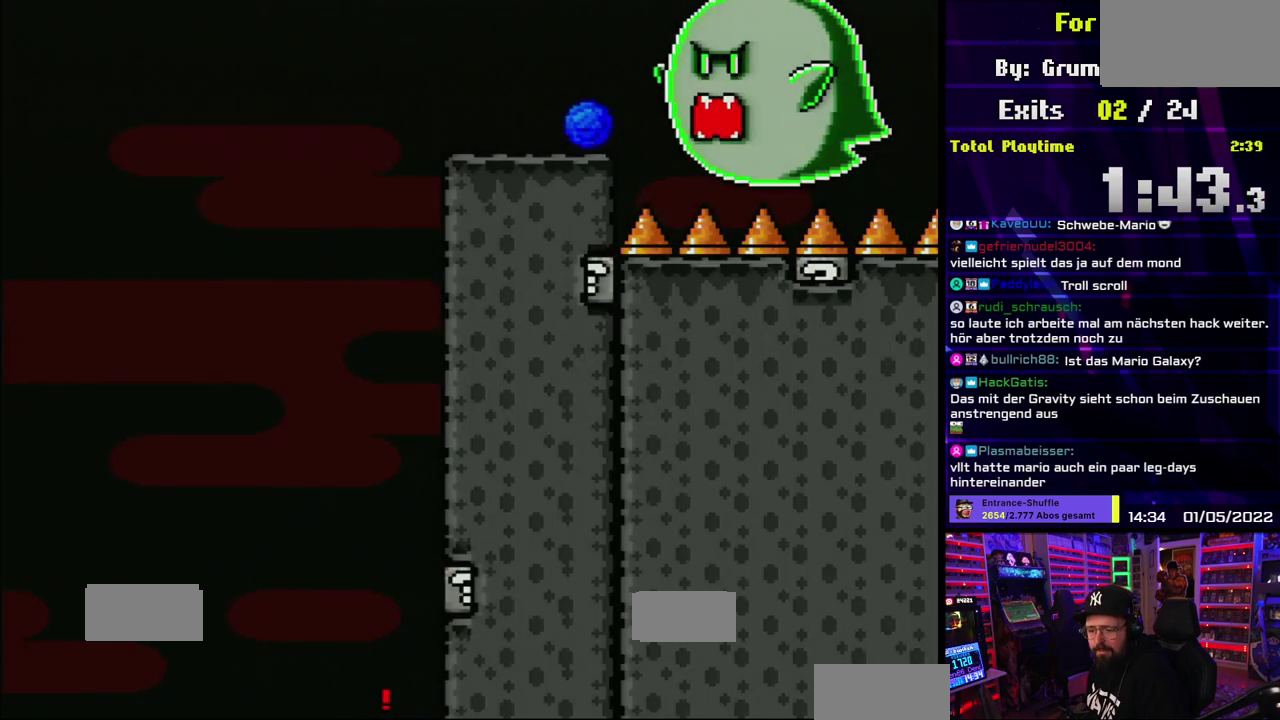
{"buttons": [], "events": [[17, "A", "down"], [117, "A", "up"], [183, "A", "down"], [283, "A", "up"]]}
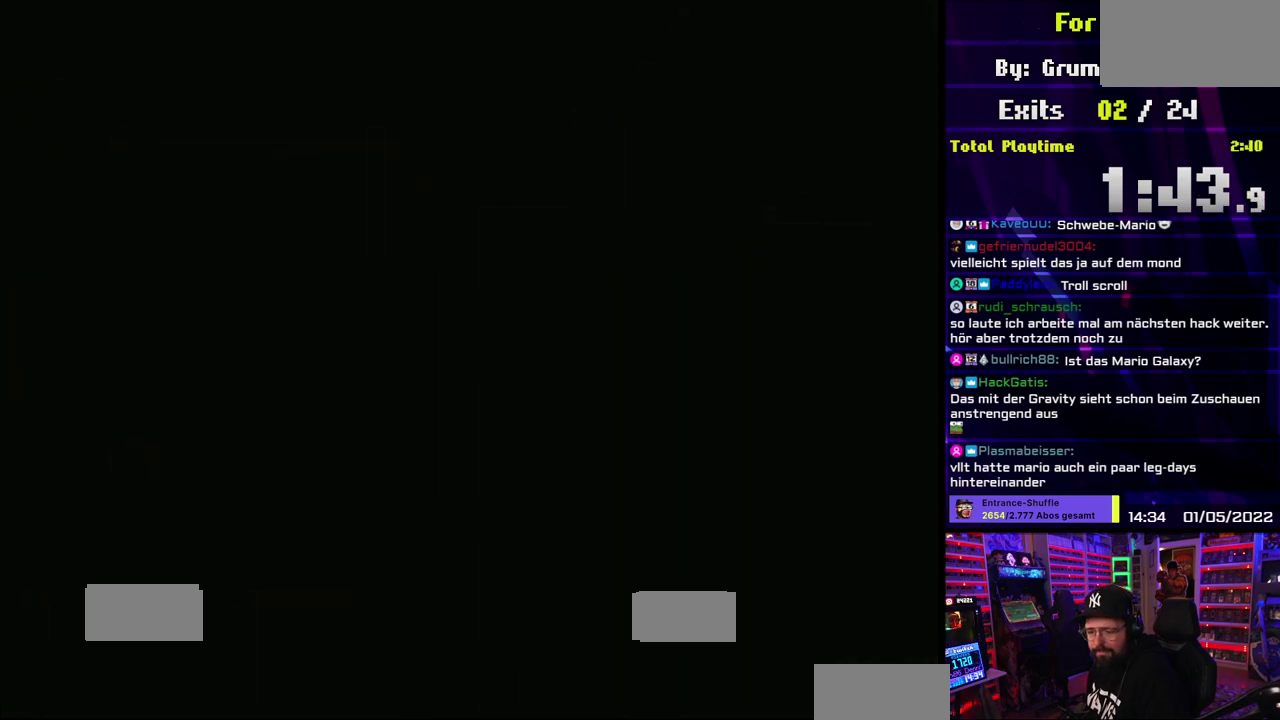
{"buttons": ["Y"], "events": [[183, "Y", "down"]]}
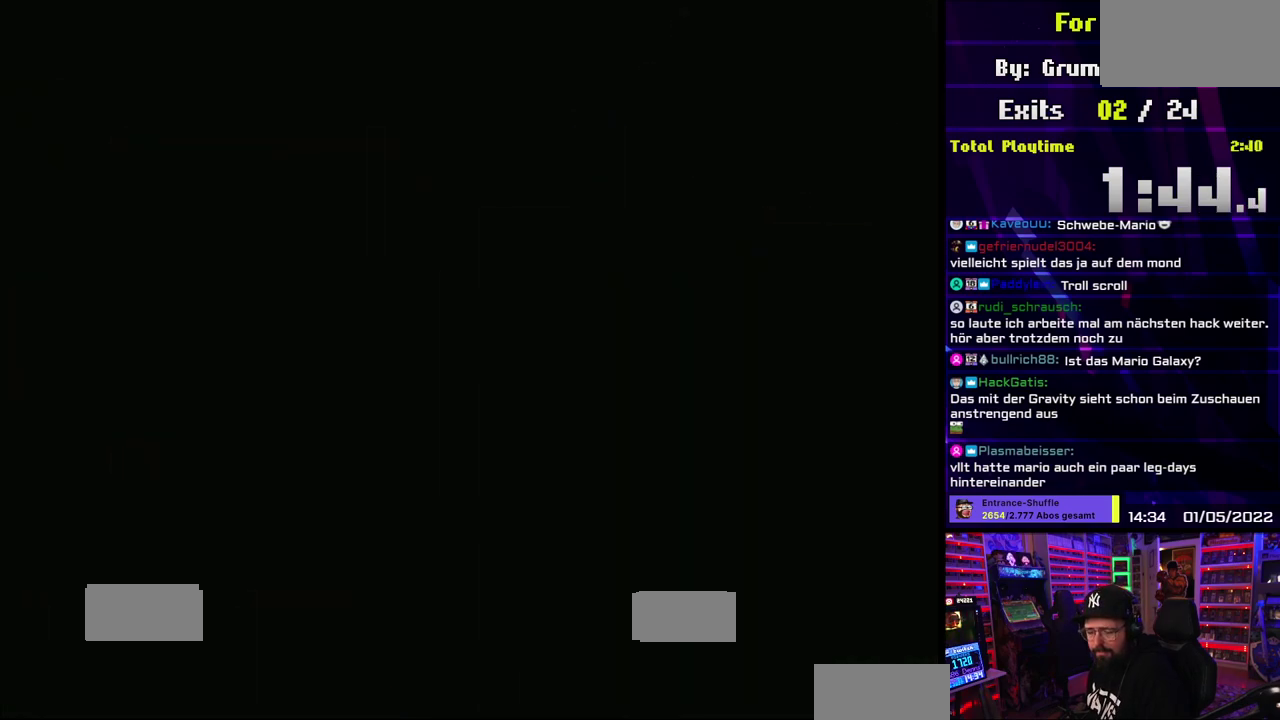
{"buttons": ["Y"], "events": []}
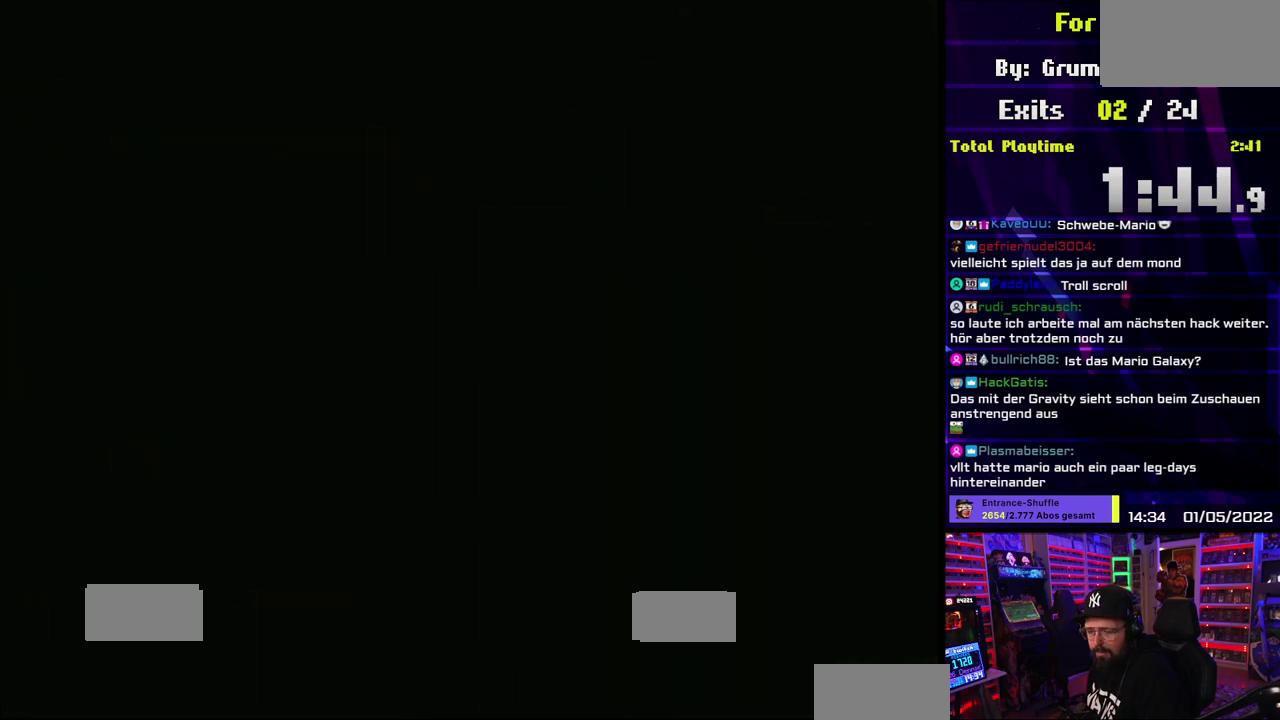
{"buttons": ["X"], "events": [[483, "X", "down"], [483, "Y", "up"]]}
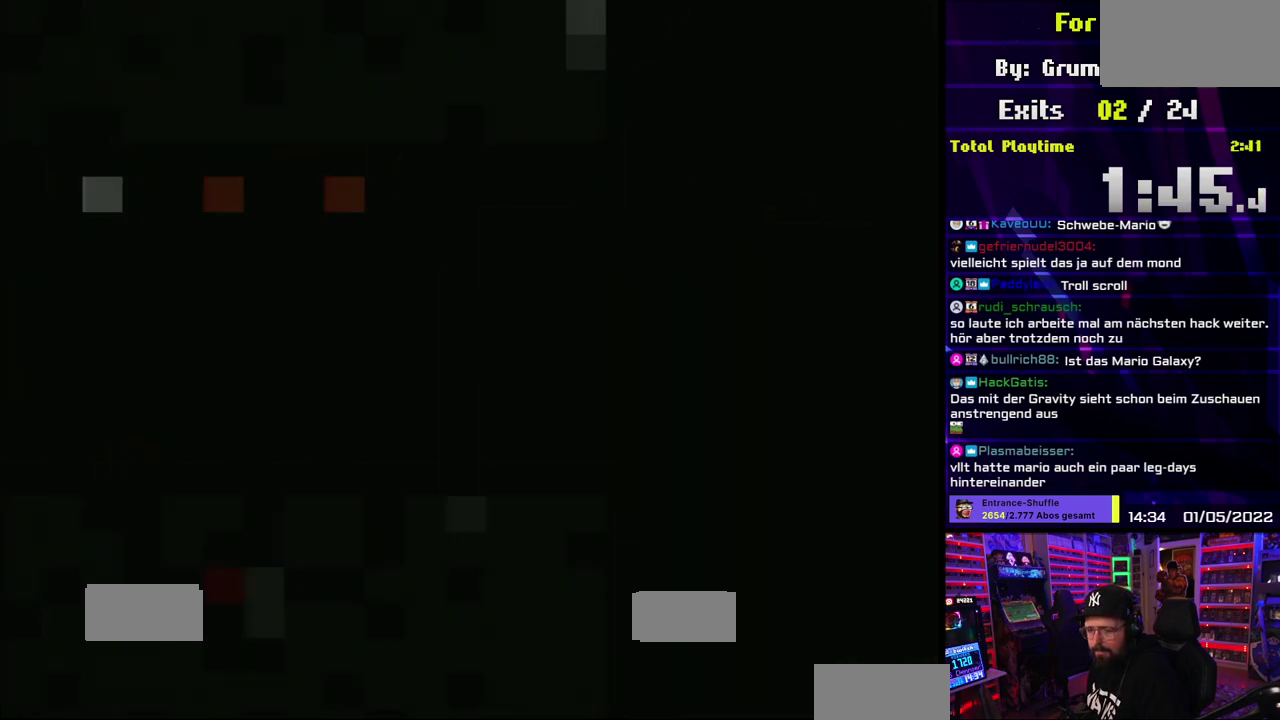
{"buttons": ["X"], "events": []}
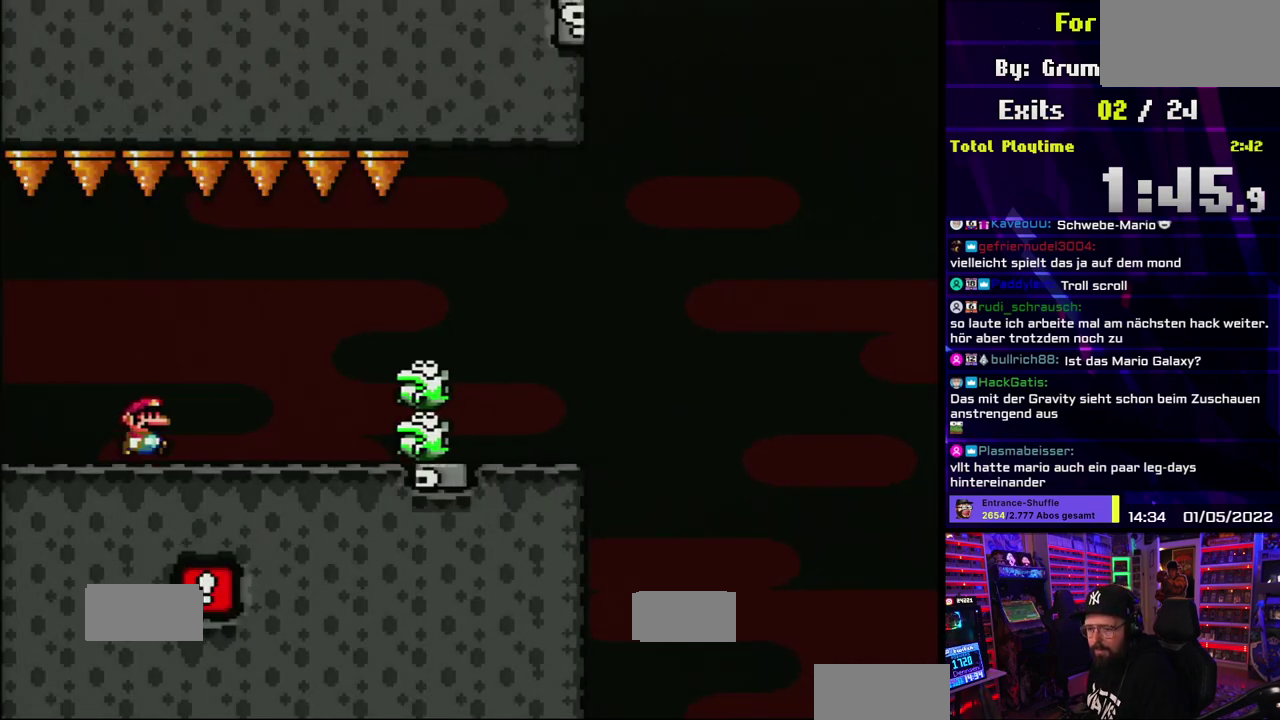
{"buttons": ["Y"], "events": [[500, "X", "up"], [500, "Y", "down"]]}
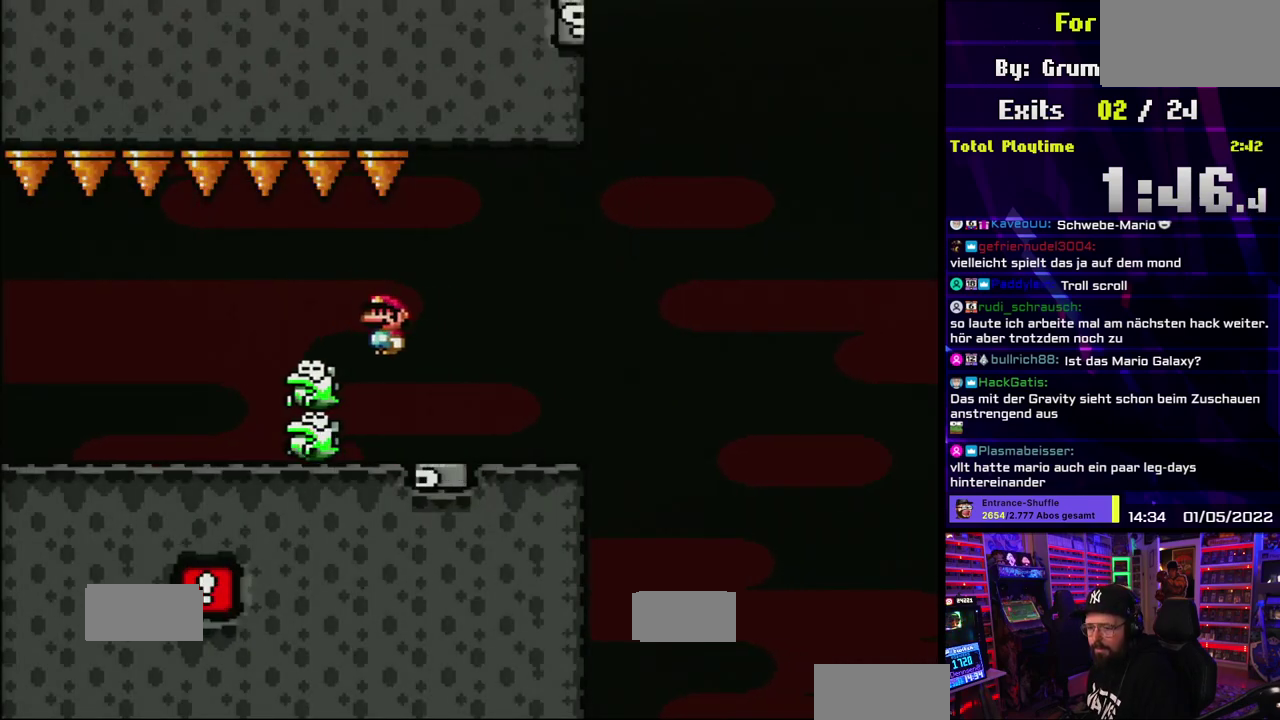
{"buttons": ["B", "Y"], "events": [[367, "B", "down"]]}
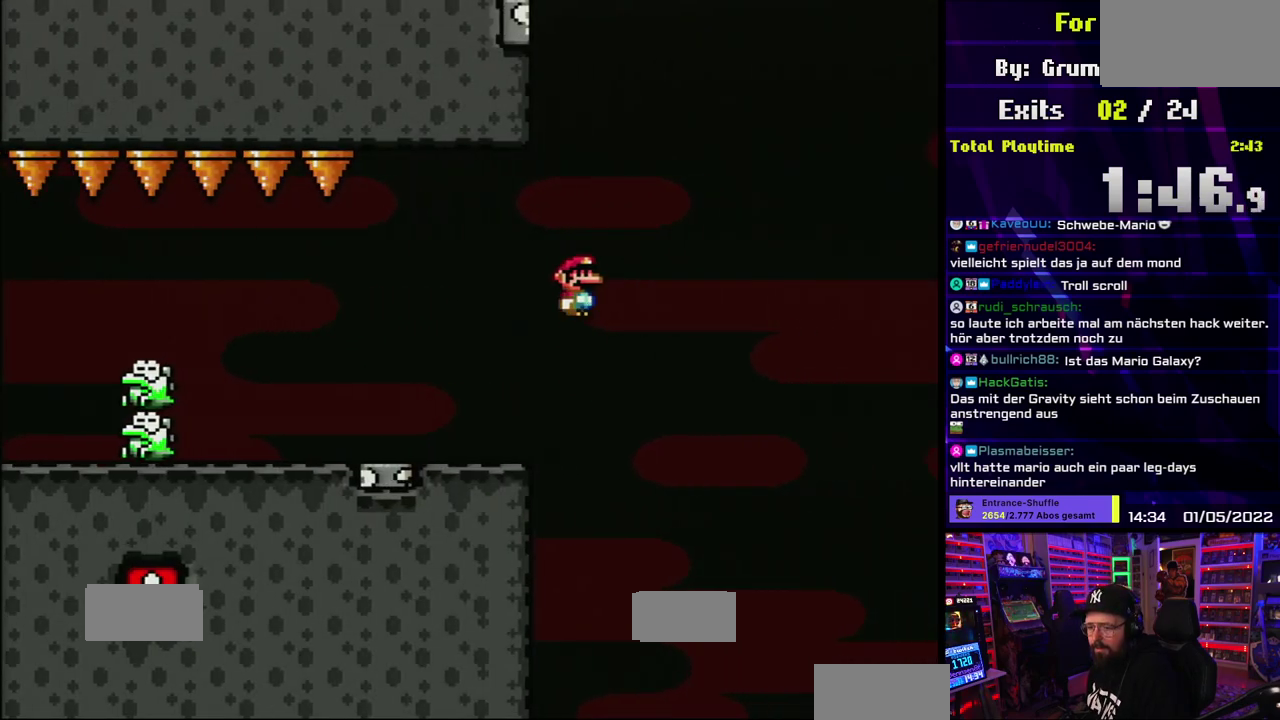
{"buttons": ["B", "Y", "DPAD_RIGHT"], "events": [[167, "DPAD_RIGHT", "down"]]}
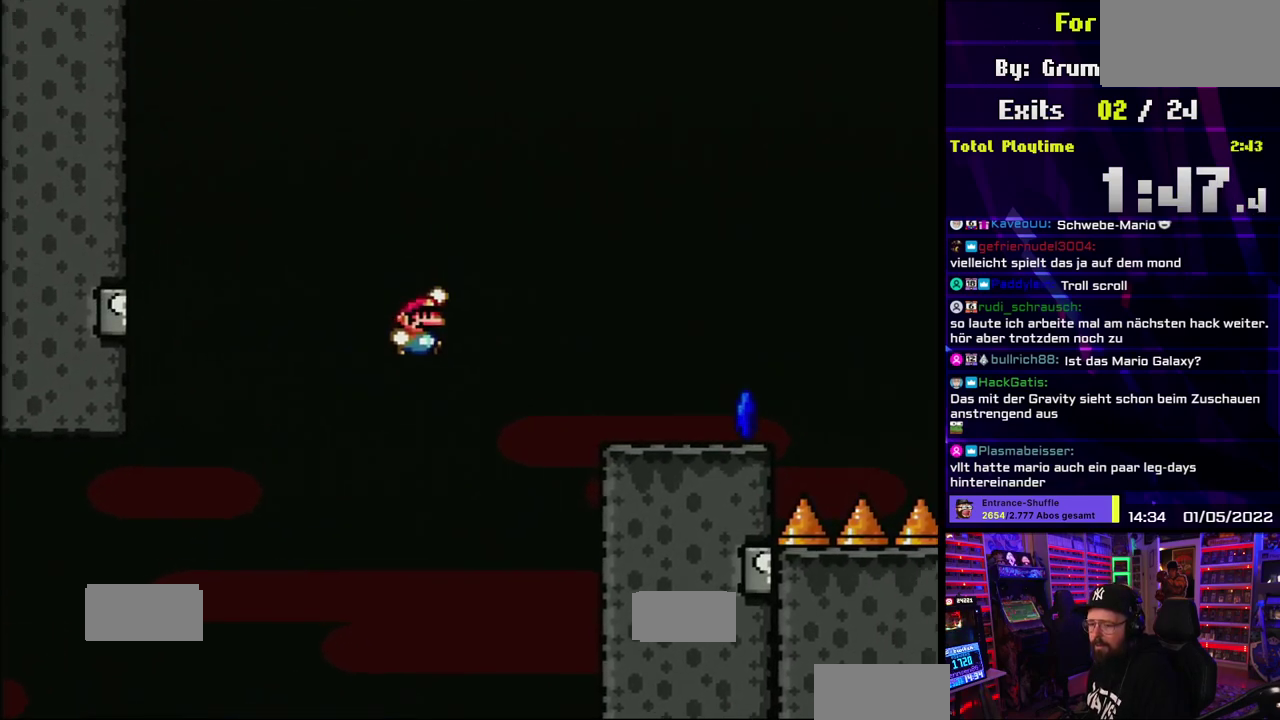
{"buttons": ["X", "DPAD_RIGHT"], "events": [[400, "B", "up"], [450, "X", "down"], [450, "Y", "up"]]}
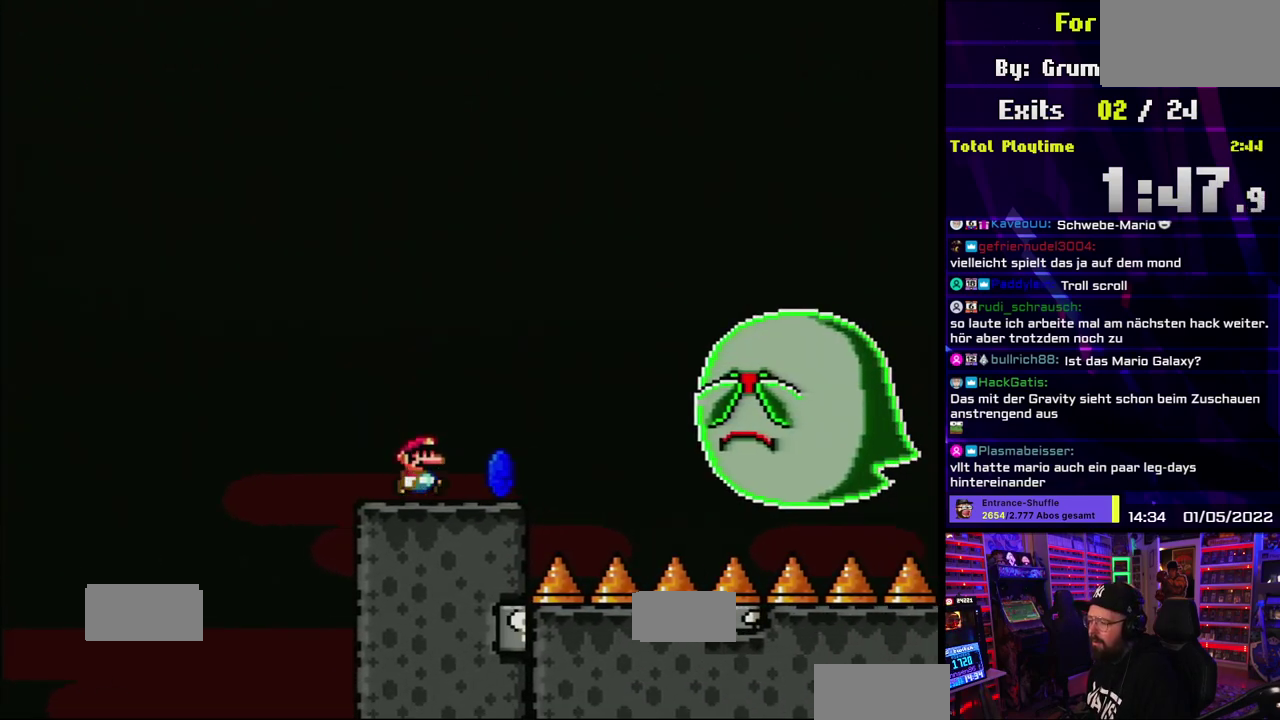
{"buttons": ["X", "DPAD_RIGHT"], "events": [[50, "A", "down"], [367, "A", "up"]]}
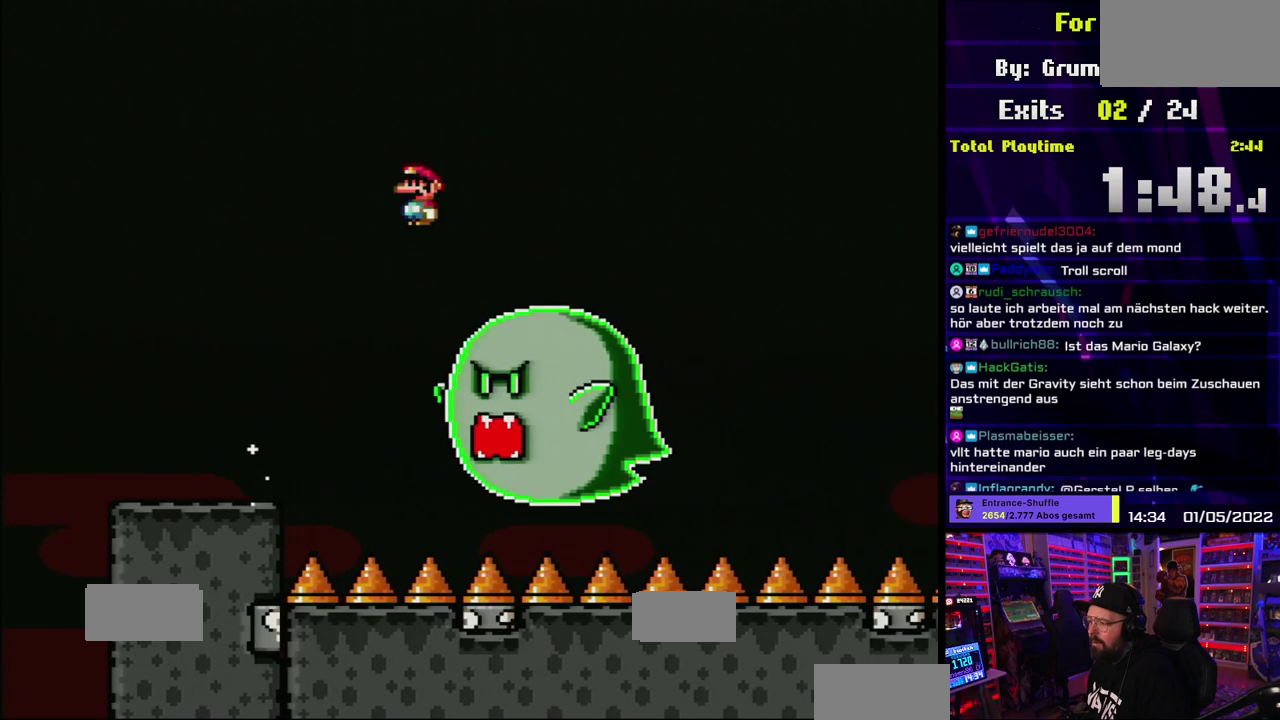
{"buttons": ["A", "X", "DPAD_RIGHT"], "events": [[100, "A", "down"]]}
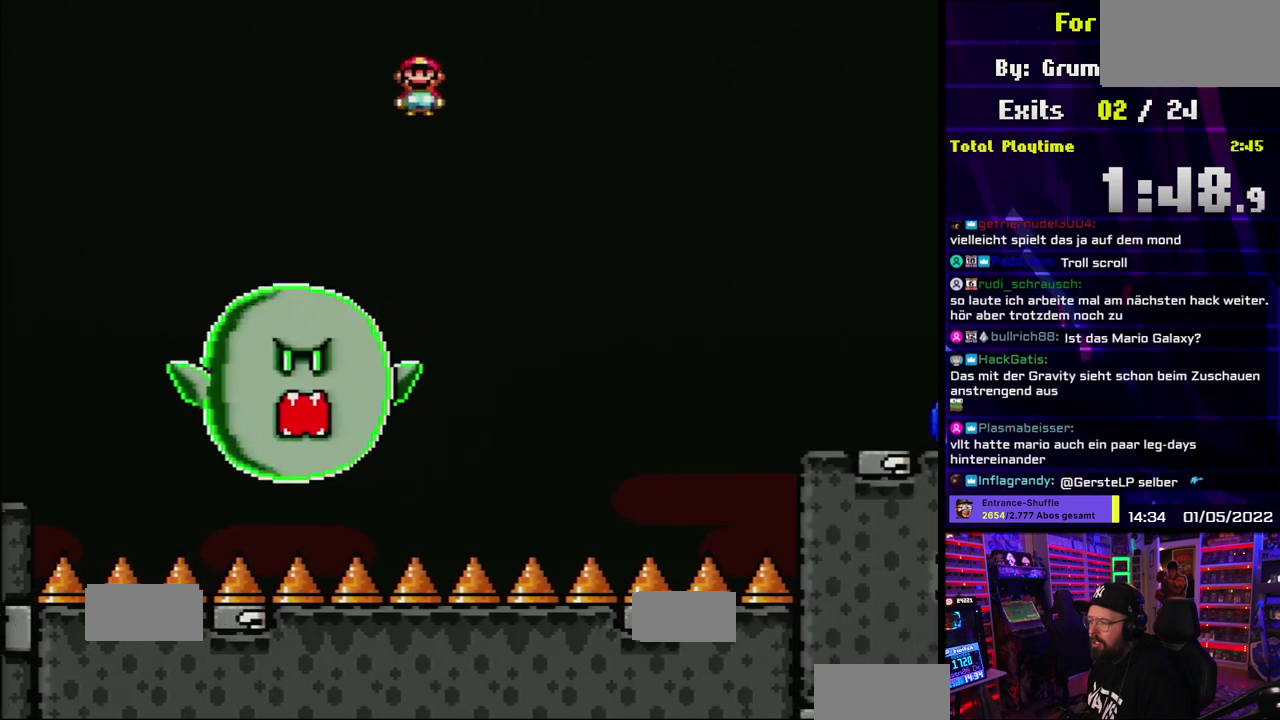
{"buttons": ["X", "DPAD_RIGHT"], "events": [[267, "A", "up"]]}
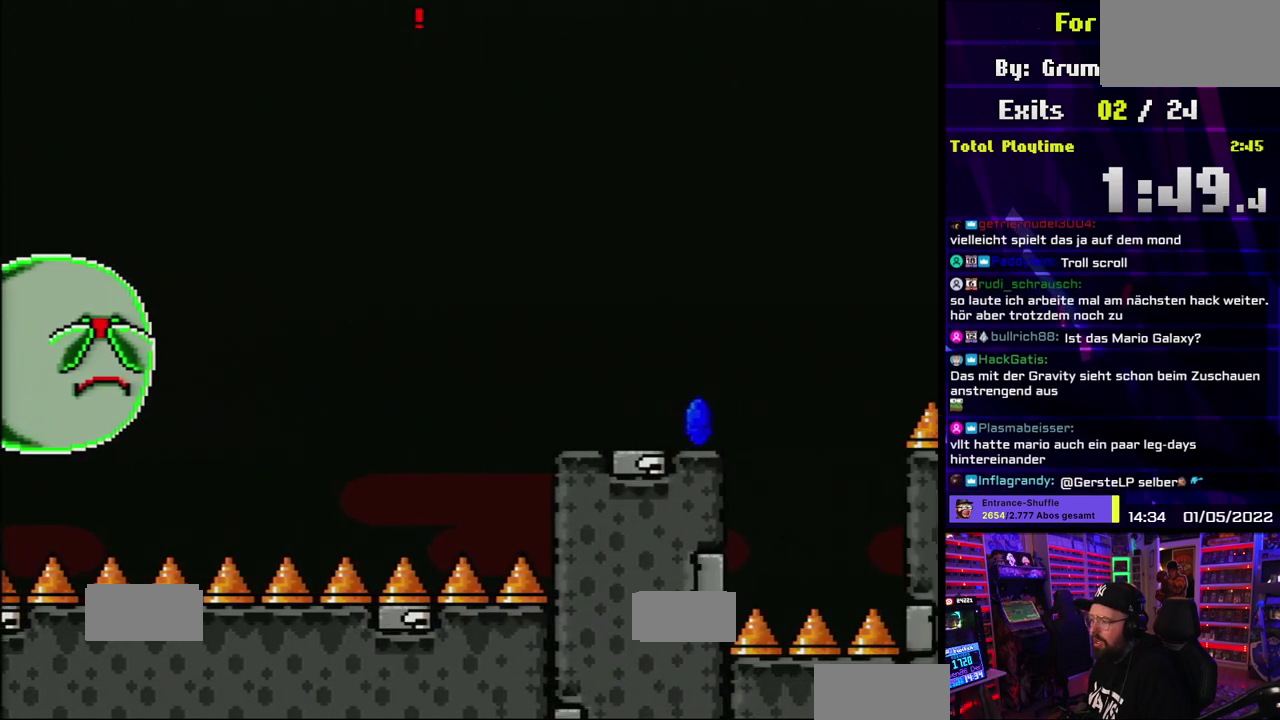
{"buttons": ["X", "DPAD_RIGHT"], "events": [[217, "DPAD_RIGHT", "up"], [317, "DPAD_RIGHT", "down"]]}
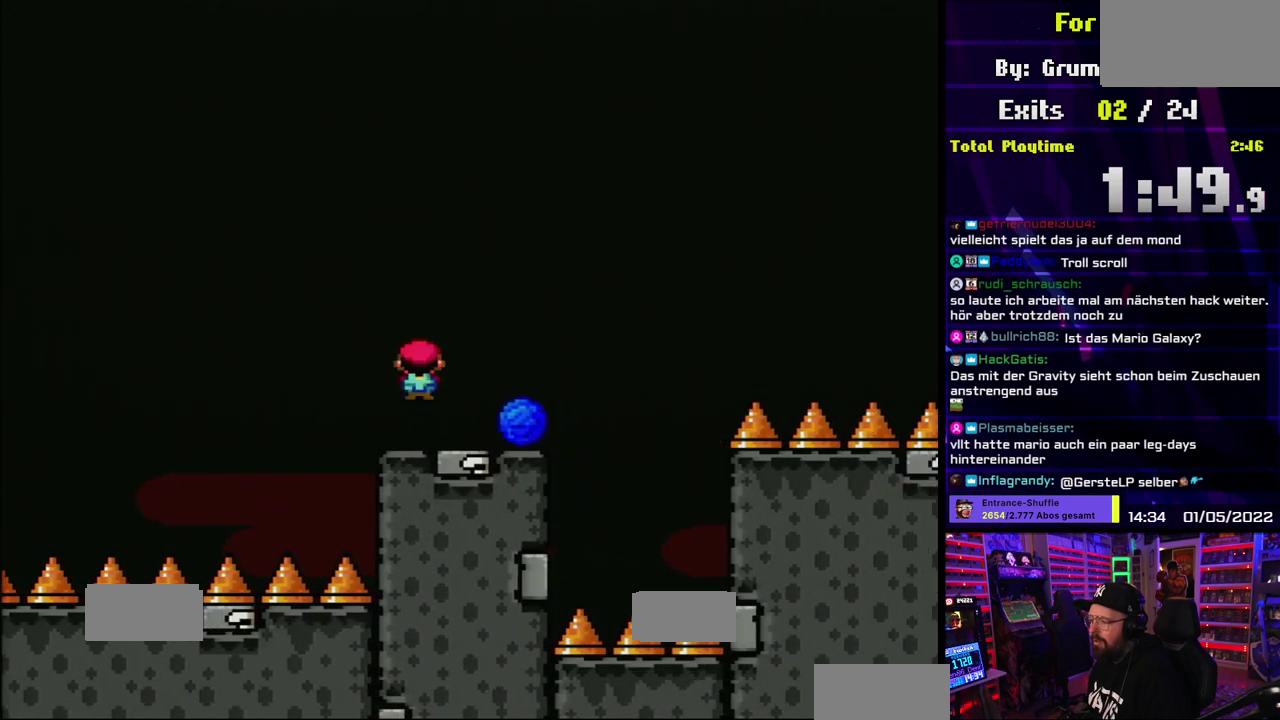
{"buttons": ["A", "X", "DPAD_RIGHT"], "events": [[267, "A", "down"]]}
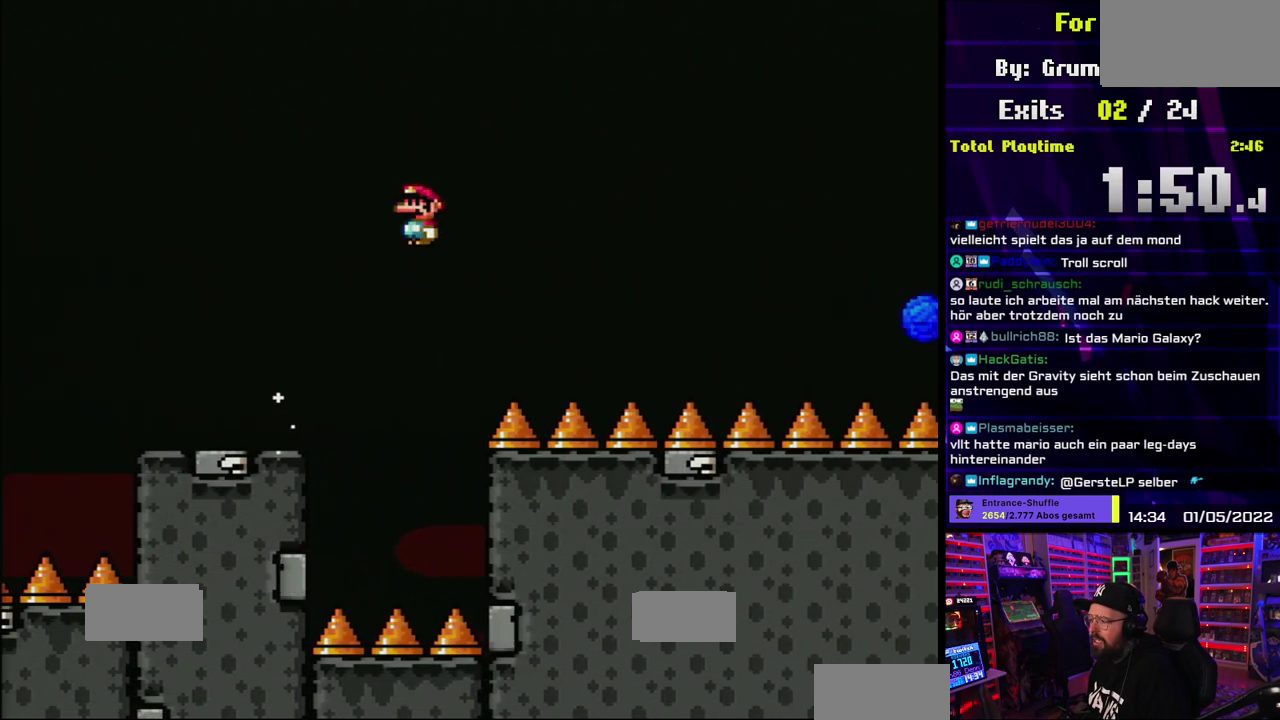
{"buttons": ["A", "X", "DPAD_RIGHT"], "events": []}
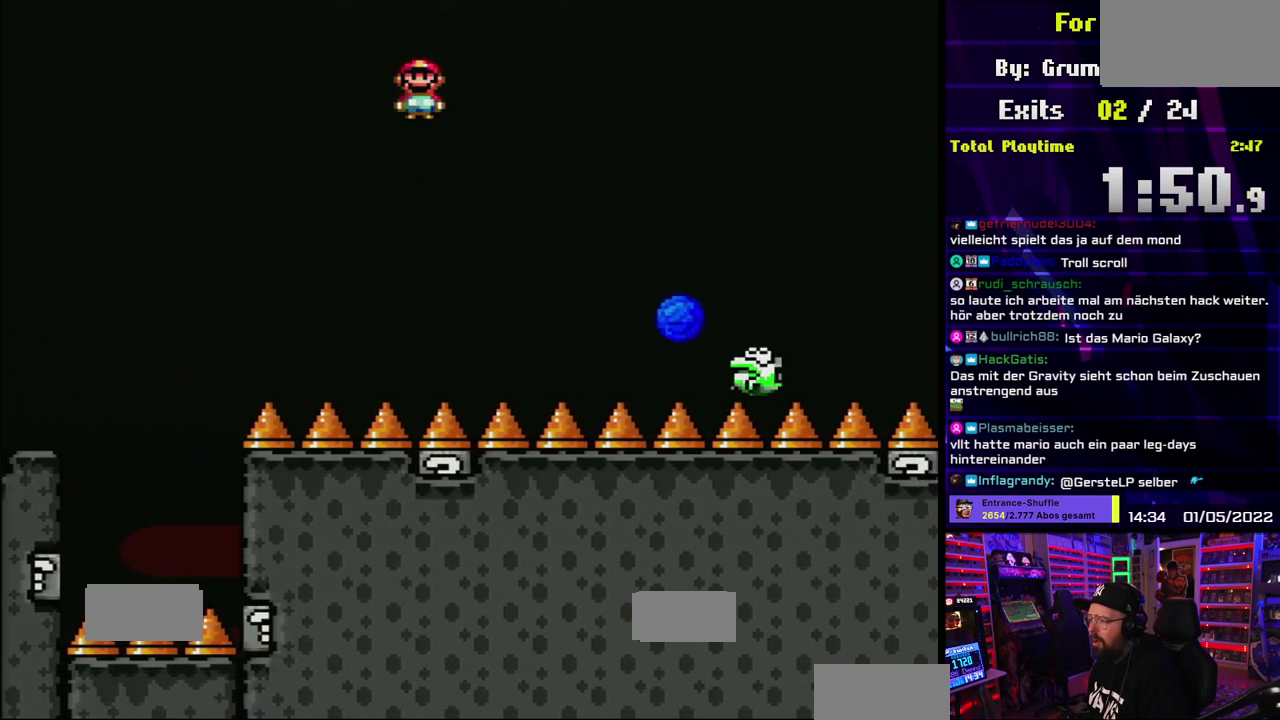
{"buttons": ["A", "X", "DPAD_RIGHT"], "events": [[150, "A", "up"], [283, "A", "down"]]}
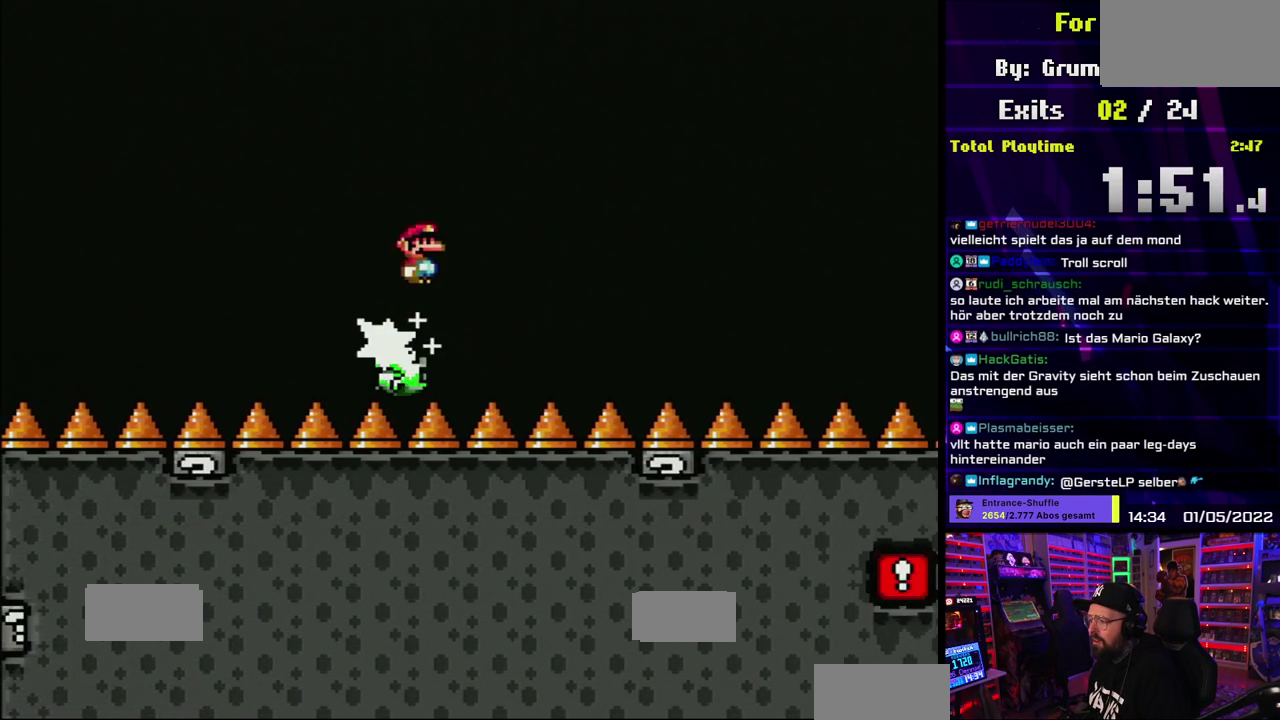
{"buttons": ["A", "X", "DPAD_RIGHT"], "events": []}
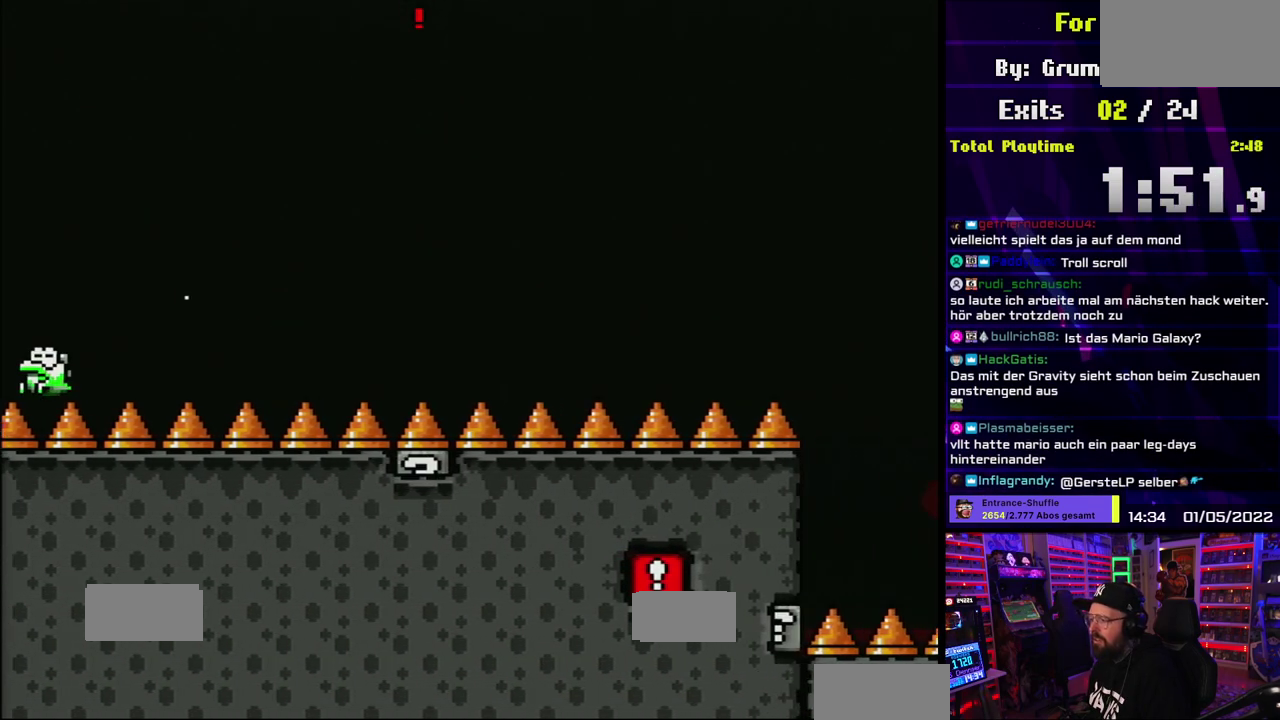
{"buttons": ["A", "X"], "events": [[500, "DPAD_RIGHT", "up"]]}
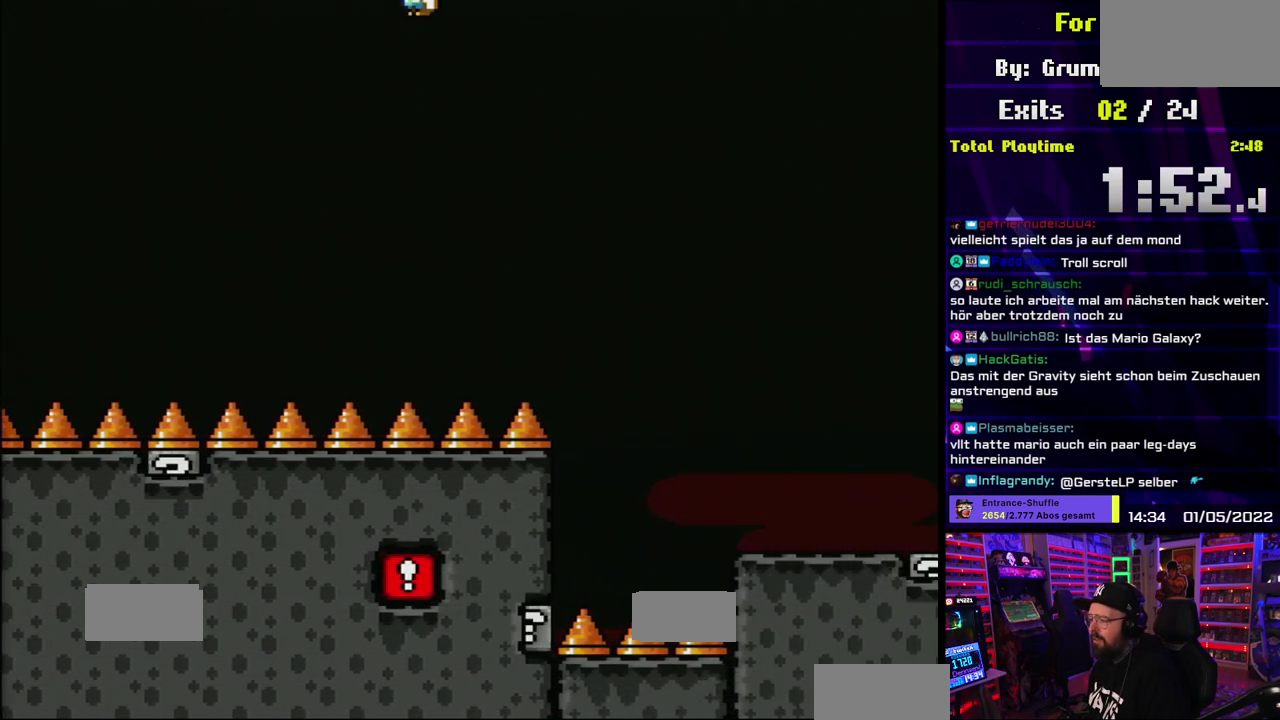
{"buttons": ["X", "DPAD_RIGHT"], "events": [[133, "DPAD_RIGHT", "down"], [467, "A", "up"]]}